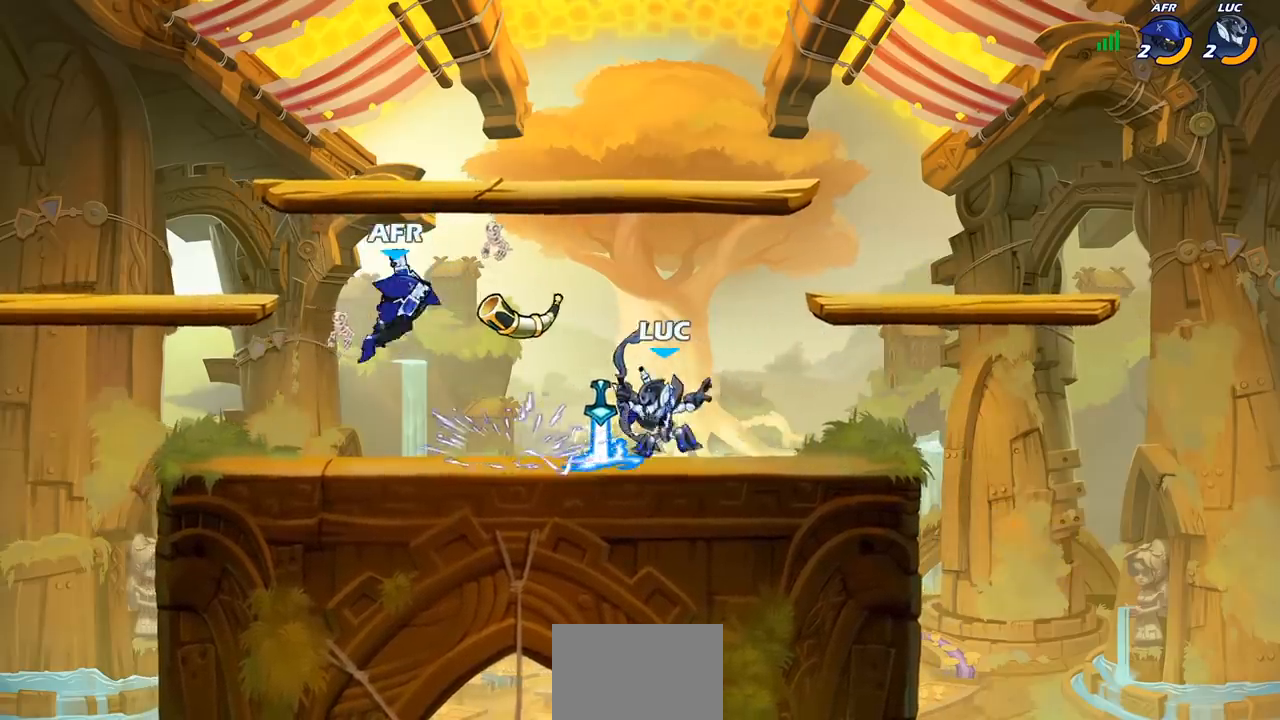
Gameplay with a controller (PlayStation layout); each line is a JSON object with the inputs held at the frame after it. "events" lists button and stick changes between this image and that frame as [ms after this image, input, new state], when the widget could be followed in between.
{"buttons": [], "left_stick": "left", "right_stick": "center", "events": [[133, "left_stick", "right"], [200, "CROSS", "down"], [283, "R2", "down"], [333, "left_stick", "up"], [367, "CROSS", "up"], [400, "left_stick", "up-left"], [467, "R2", "up"], [500, "left_stick", "left"]]}
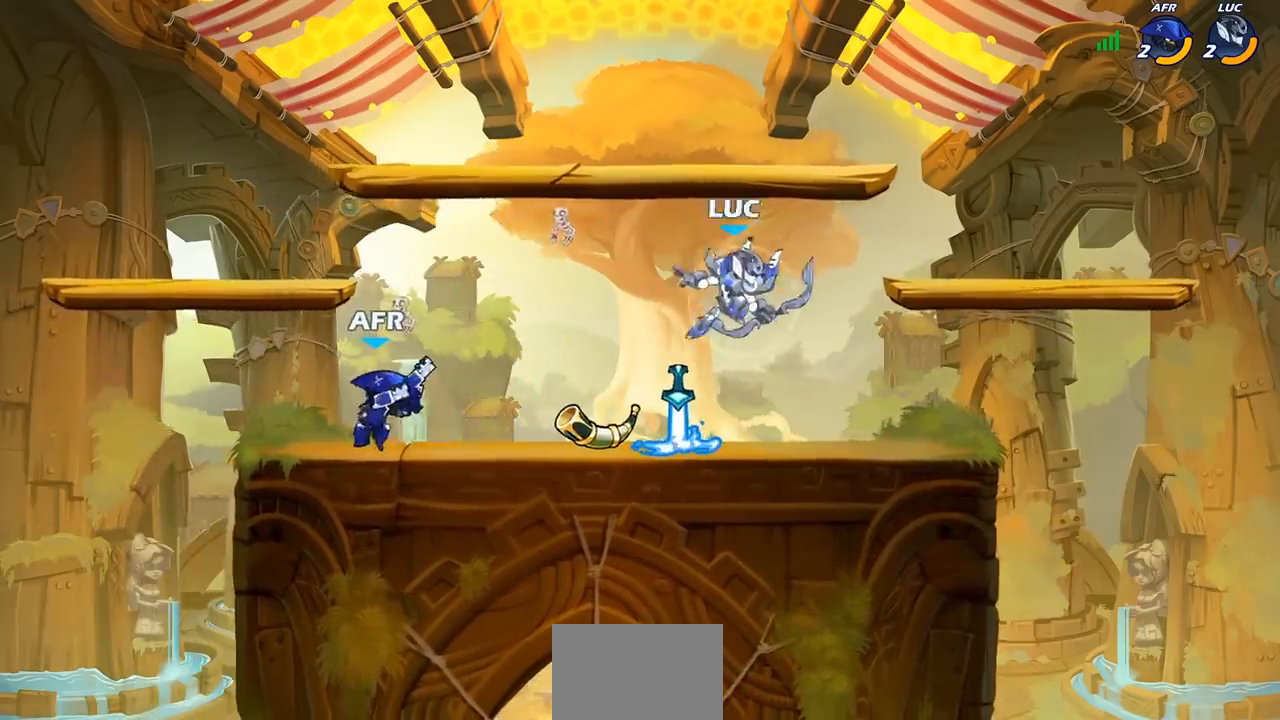
{"buttons": [], "left_stick": "down-left", "right_stick": "center", "events": [[117, "CROSS", "down"], [233, "CROSS", "up"], [450, "left_stick", "down-left"]]}
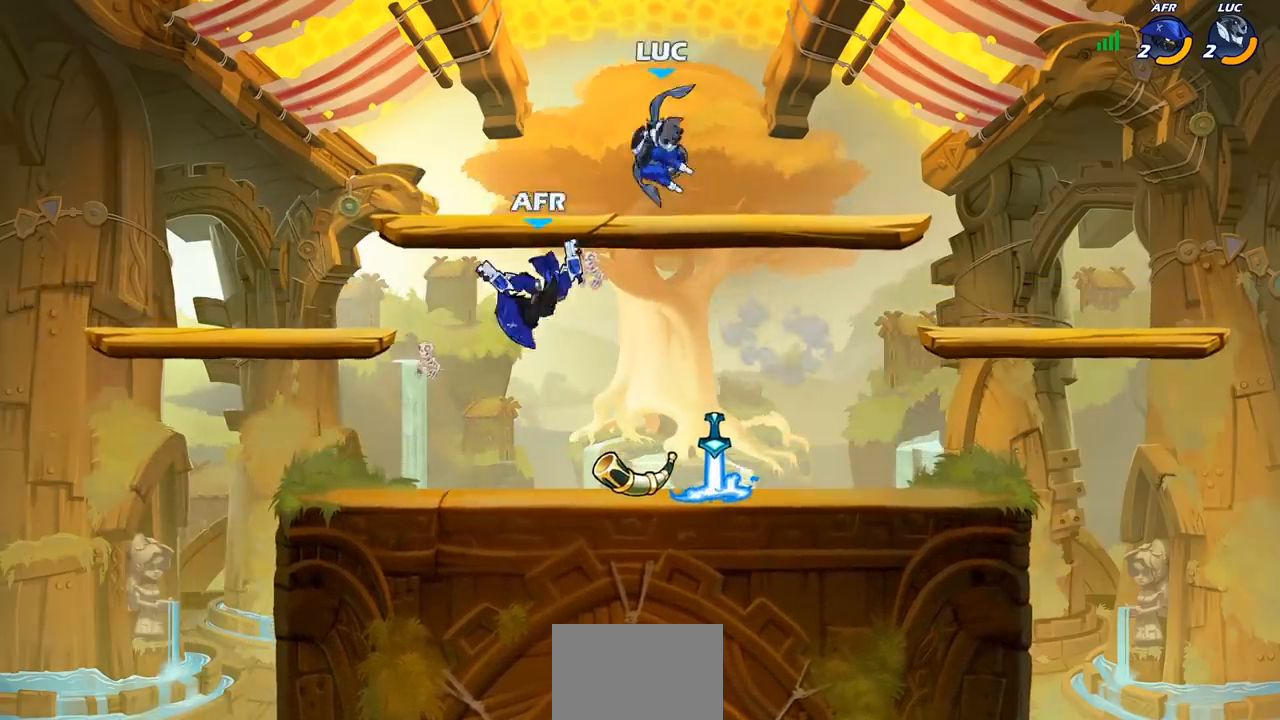
{"buttons": [], "left_stick": "left", "right_stick": "center", "events": [[83, "left_stick", "right"], [133, "SQUARE", "down"], [133, "left_stick", "center"], [233, "SQUARE", "up"], [333, "left_stick", "left"]]}
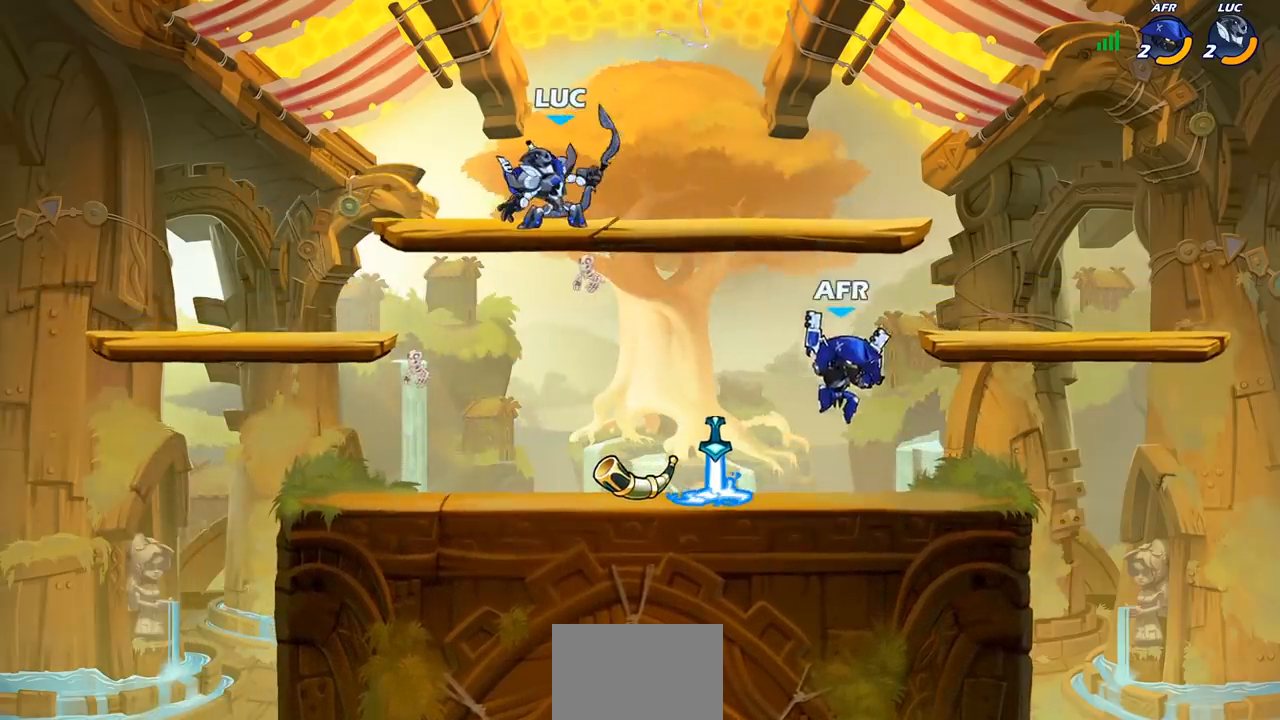
{"buttons": ["SQUARE"], "left_stick": "right", "right_stick": "center", "events": [[133, "left_stick", "down"], [183, "left_stick", "down-left"], [417, "left_stick", "right"], [433, "SQUARE", "down"]]}
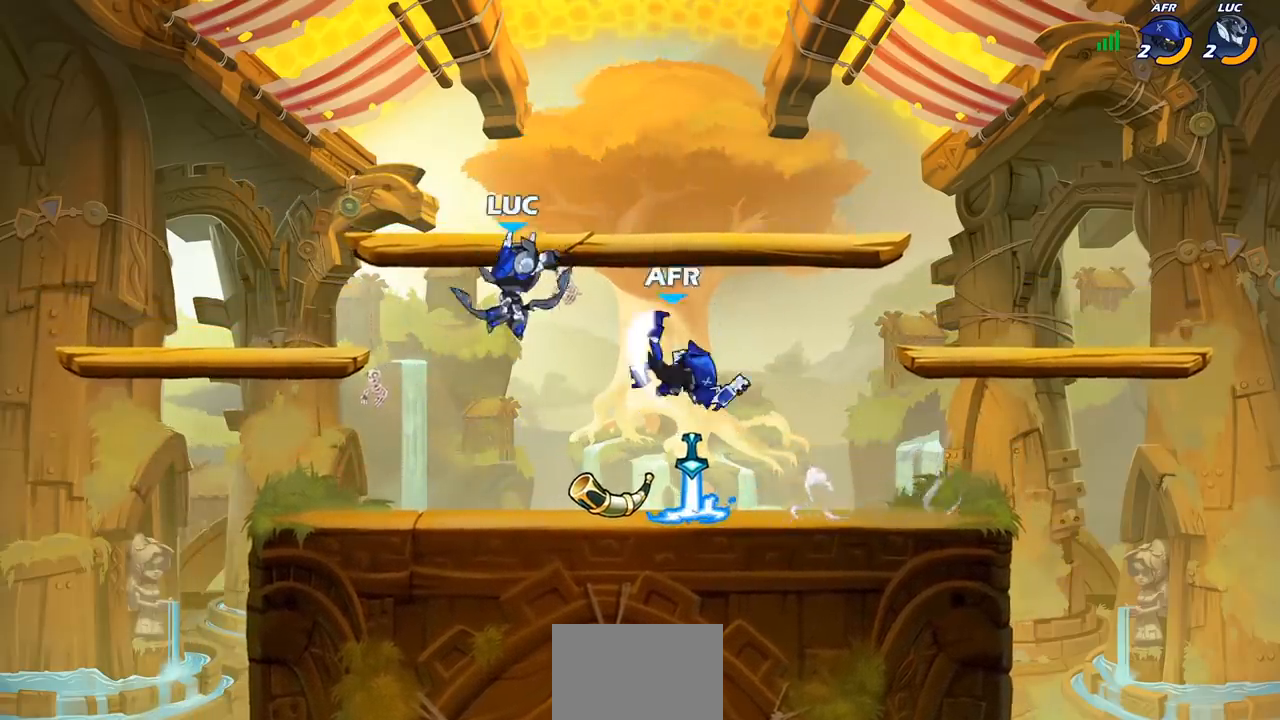
{"buttons": [], "left_stick": "left", "right_stick": "center", "events": [[33, "SQUARE", "up"], [383, "left_stick", "left"]]}
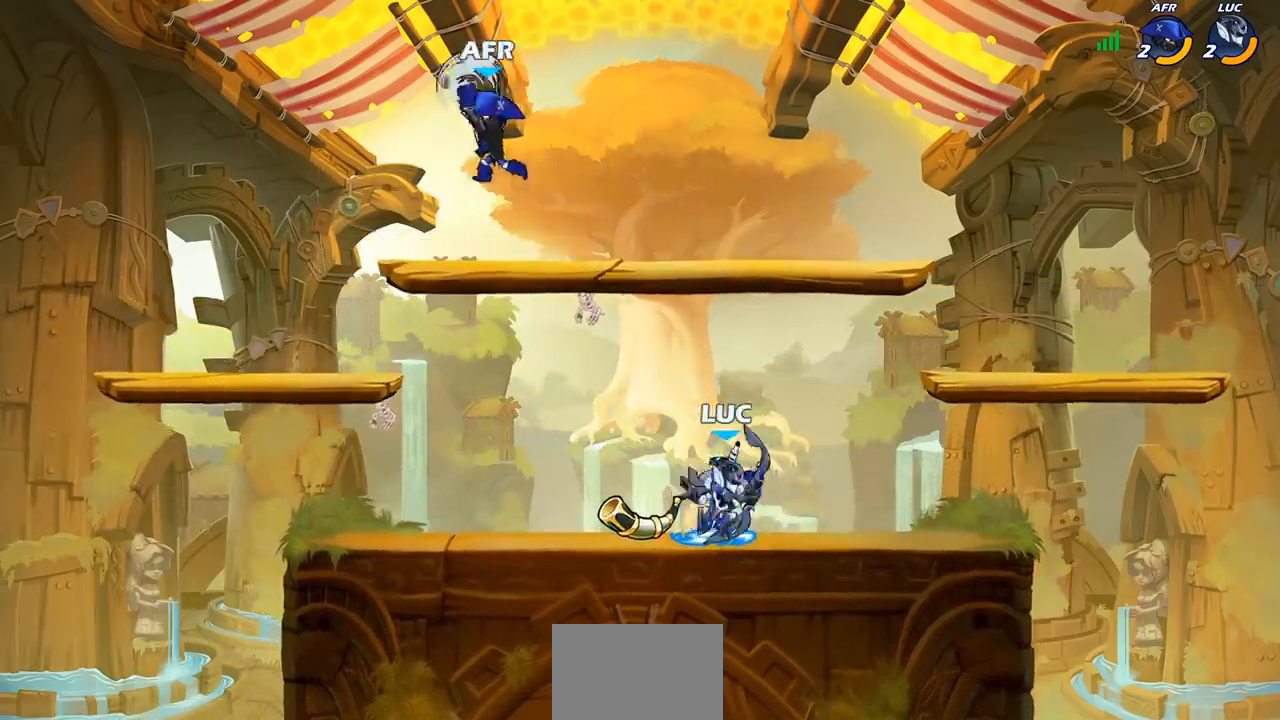
{"buttons": [], "left_stick": "left", "right_stick": "center", "events": [[283, "R2", "down"], [450, "R2", "up"]]}
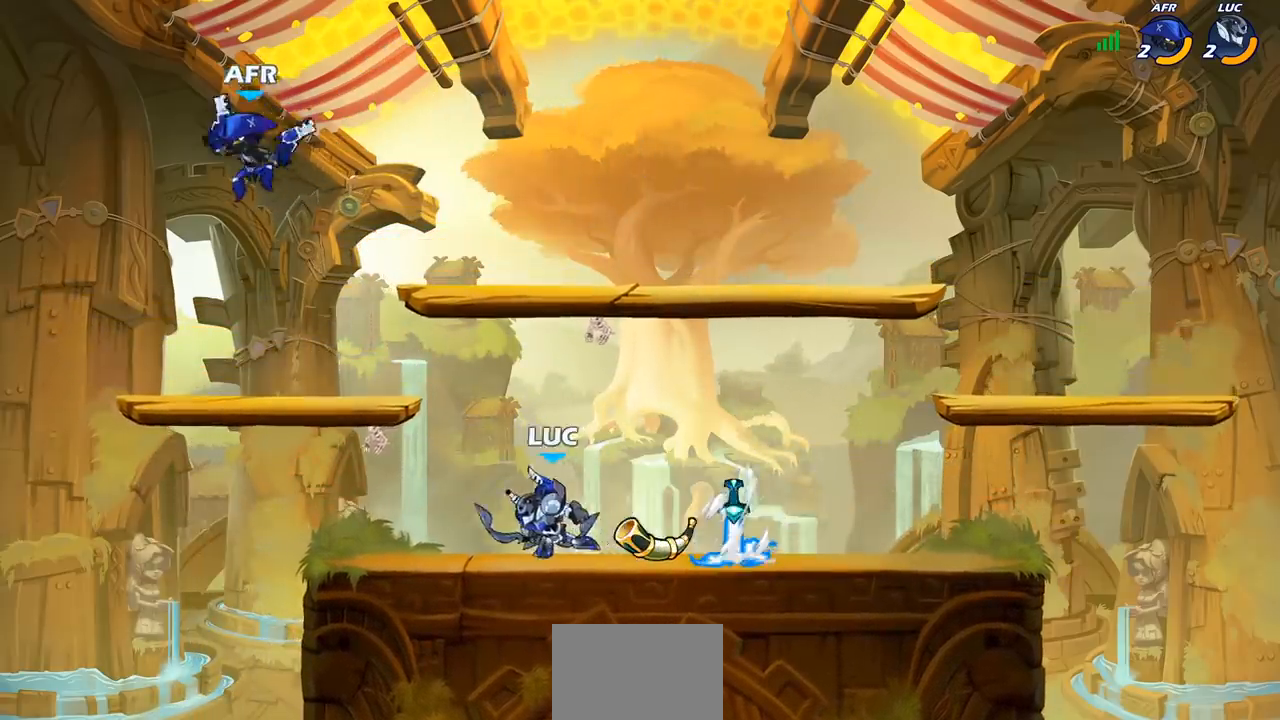
{"buttons": [], "left_stick": "right", "right_stick": "center", "events": [[250, "left_stick", "right"]]}
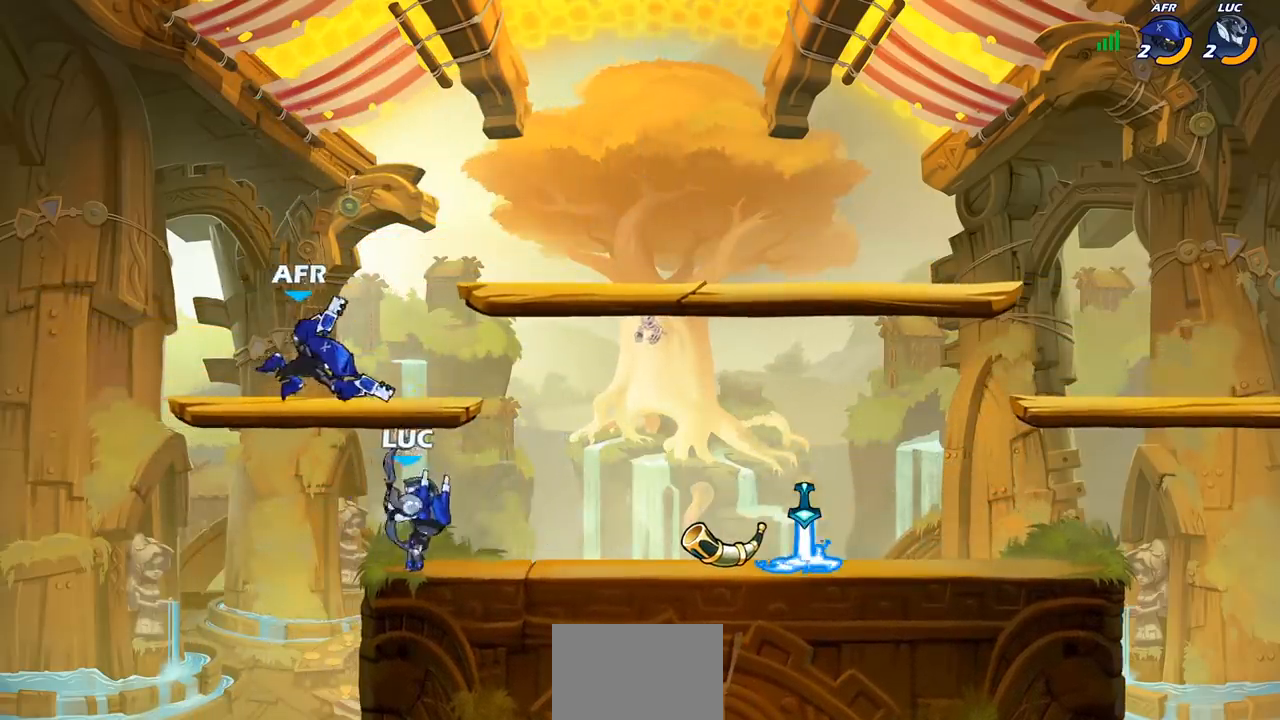
{"buttons": [], "left_stick": "center", "right_stick": "center", "events": [[50, "left_stick", "up"], [100, "left_stick", "center"], [250, "SQUARE", "down"], [350, "SQUARE", "up"]]}
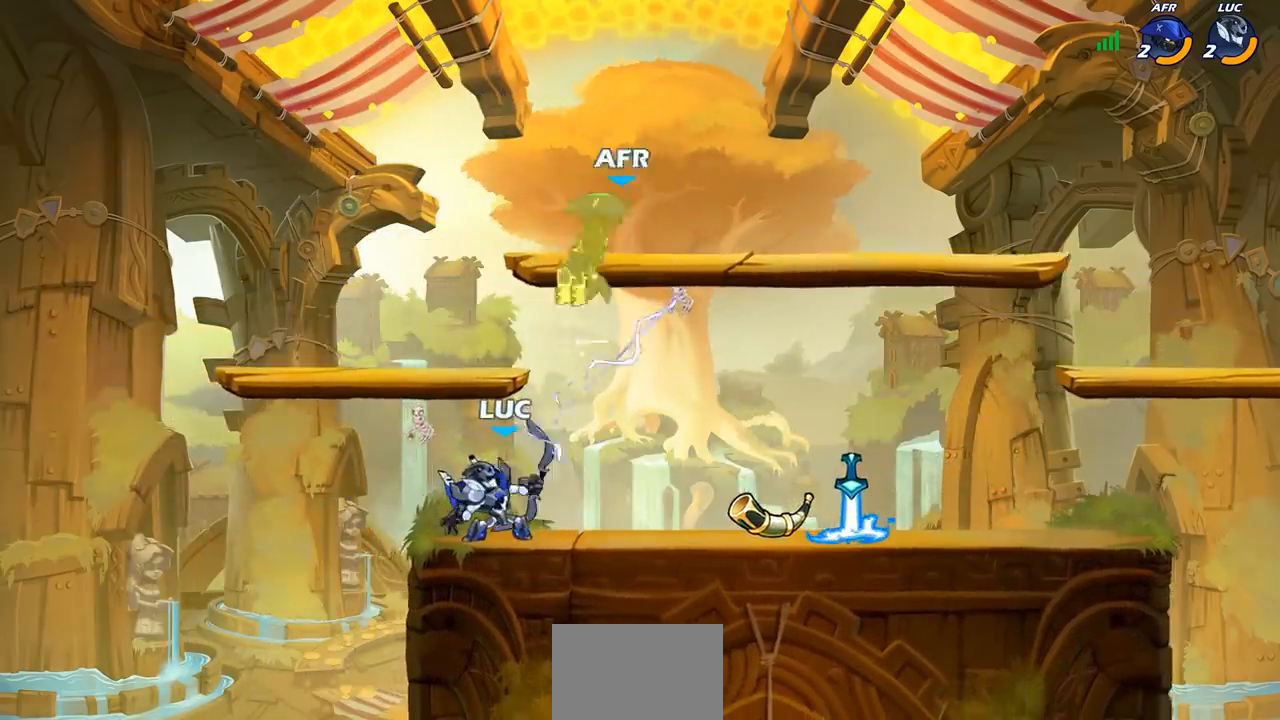
{"buttons": [], "left_stick": "right", "right_stick": "center", "events": [[217, "left_stick", "right"], [233, "CROSS", "down"], [350, "CROSS", "up"]]}
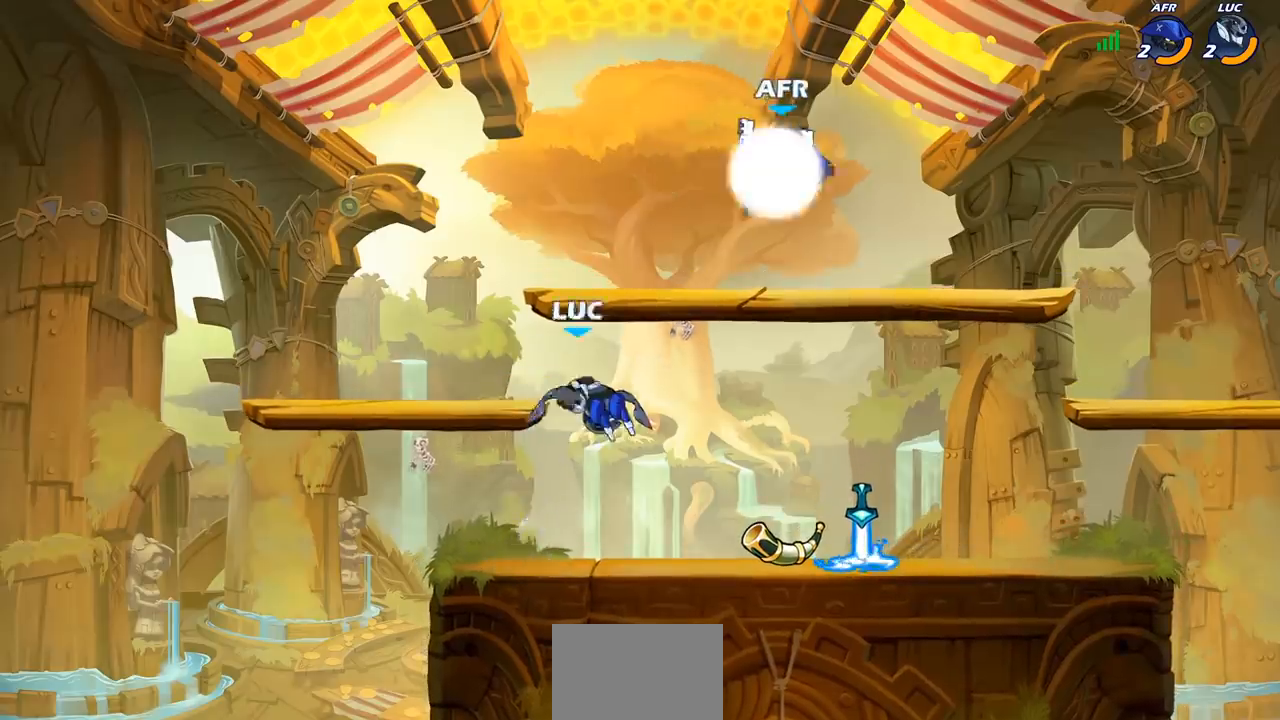
{"buttons": [], "left_stick": "right", "right_stick": "center", "events": [[133, "R2", "down"], [167, "CIRCLE", "down"], [233, "R2", "up"], [250, "CIRCLE", "up"]]}
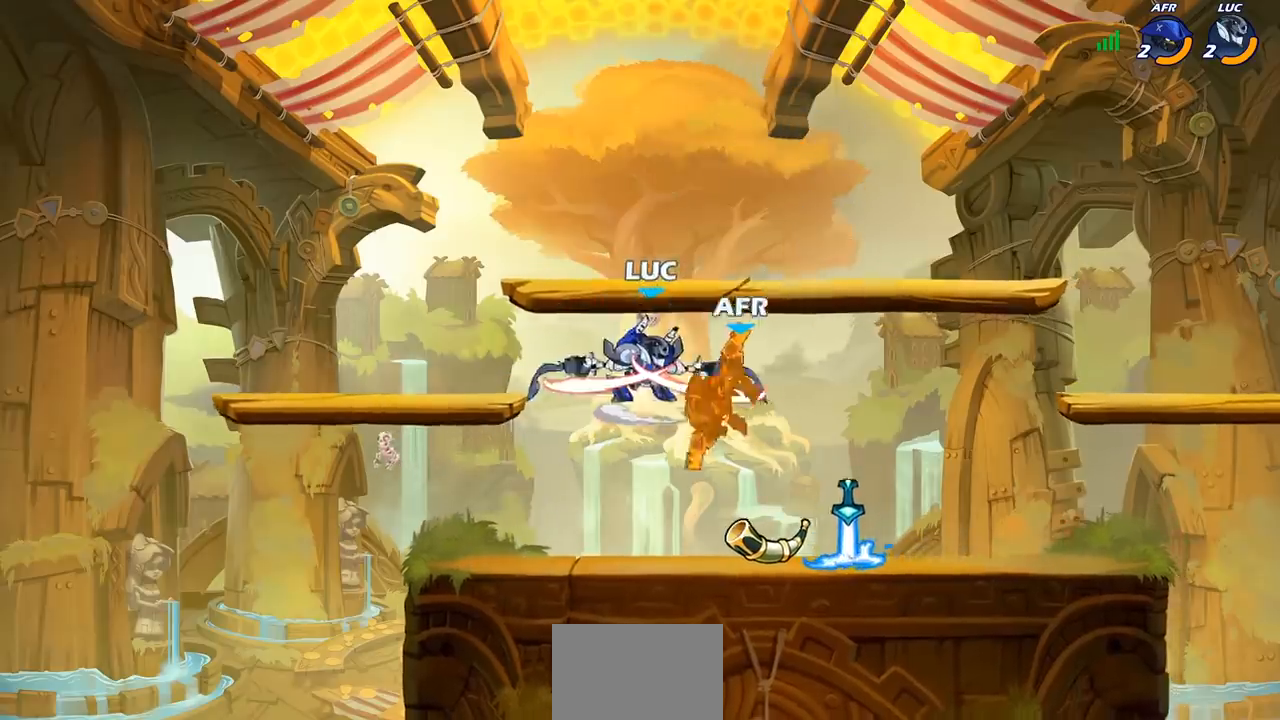
{"buttons": [], "left_stick": "right", "right_stick": "center", "events": [[150, "left_stick", "center"], [467, "left_stick", "right"]]}
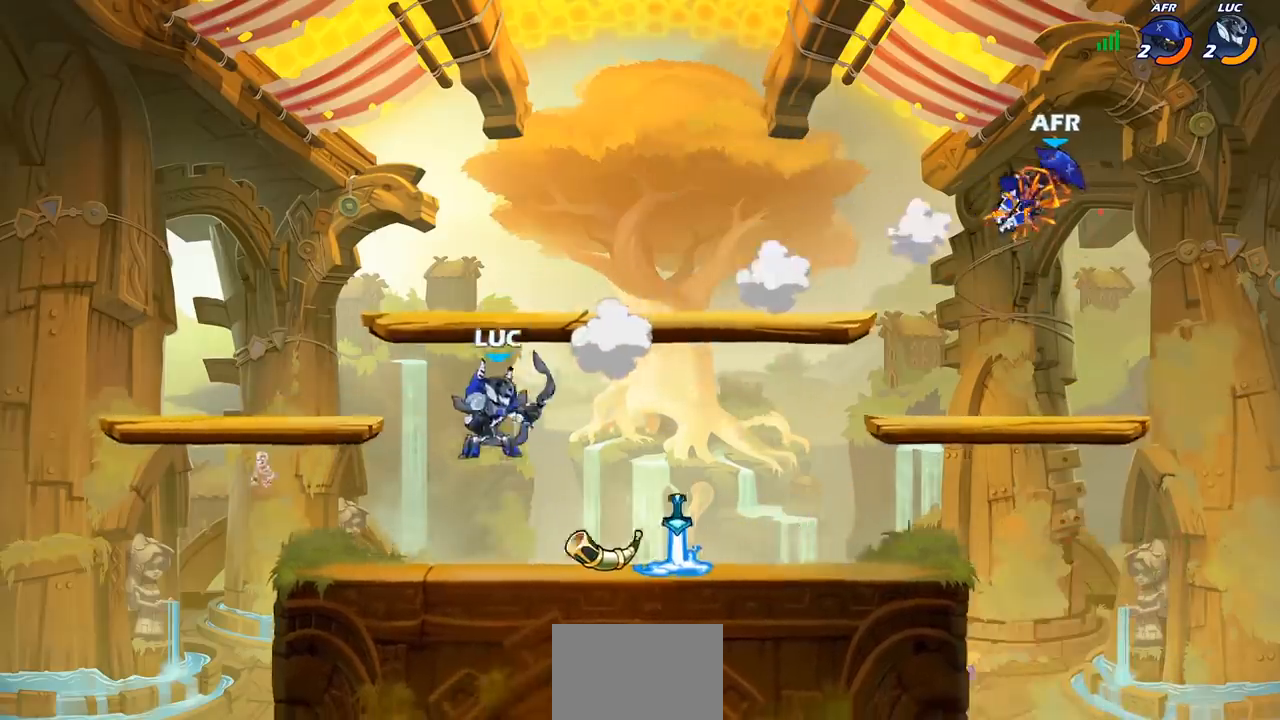
{"buttons": [], "left_stick": "right", "right_stick": "center", "events": [[17, "left_stick", "down-right"], [167, "left_stick", "right"], [317, "R2", "down"], [333, "CROSS", "down"], [483, "CROSS", "up"], [483, "R2", "up"]]}
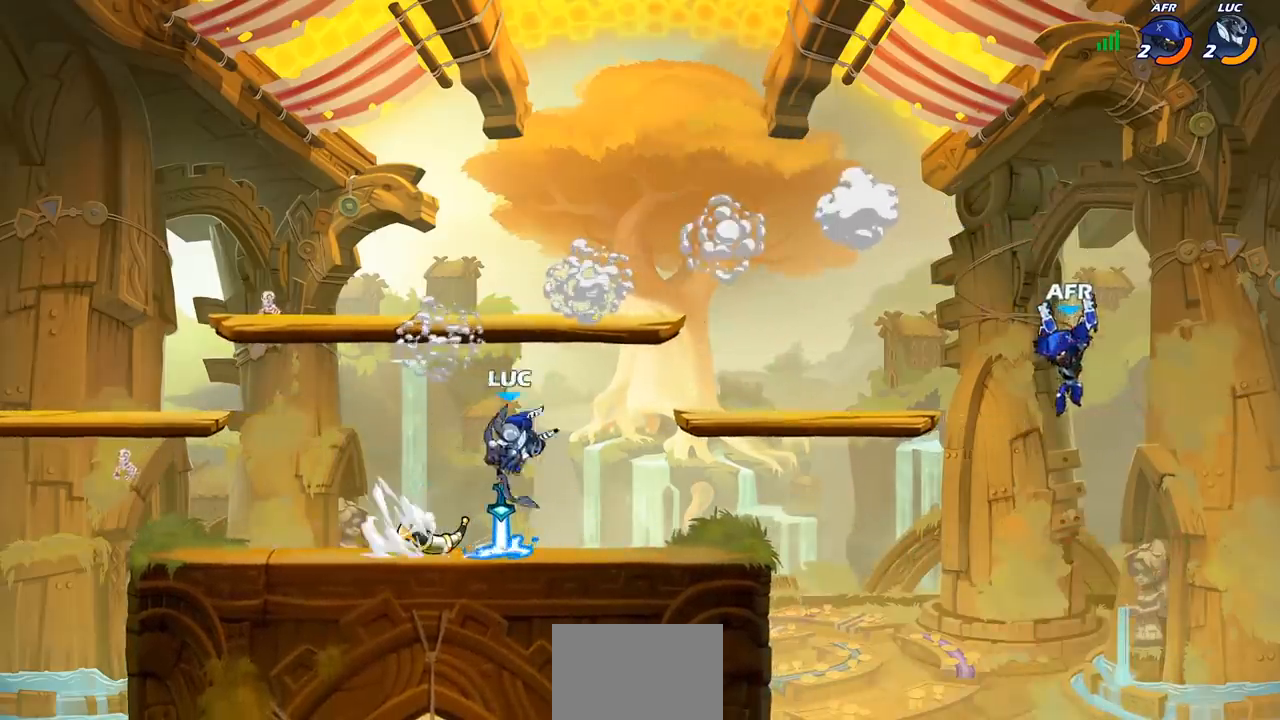
{"buttons": ["CIRCLE"], "left_stick": "down", "right_stick": "center", "events": [[400, "CIRCLE", "down"], [400, "left_stick", "down"]]}
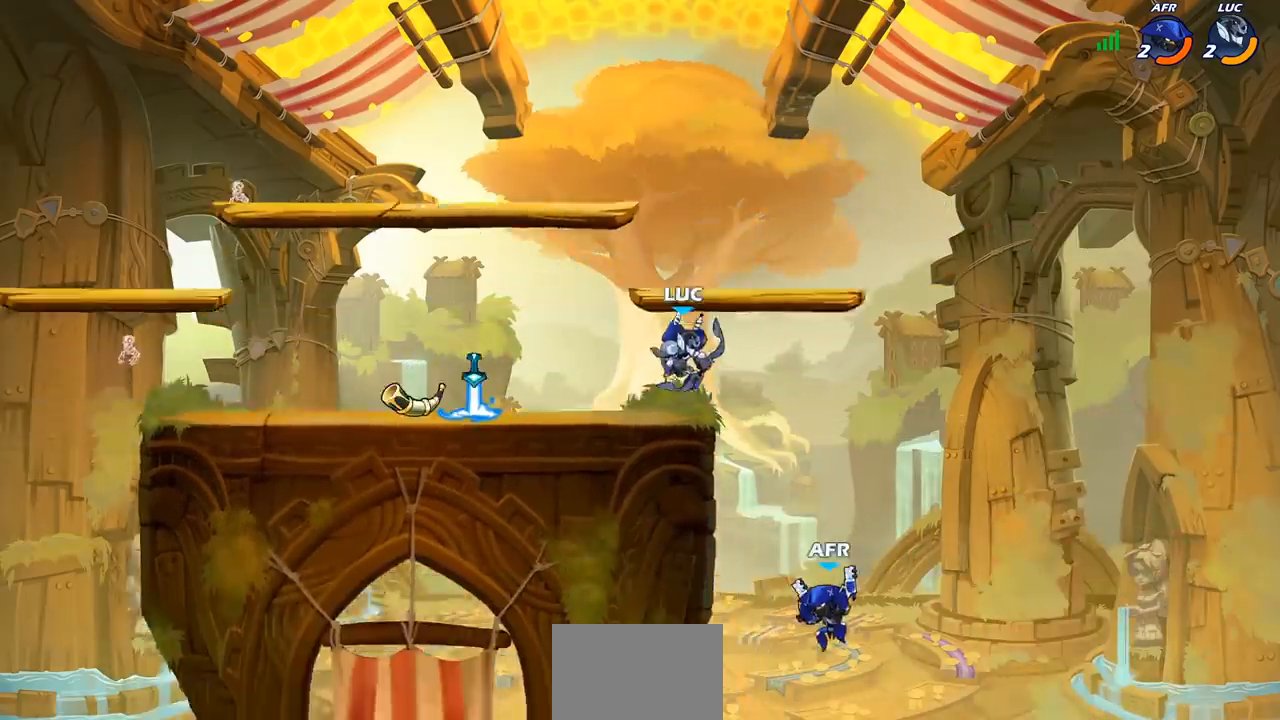
{"buttons": ["CIRCLE"], "left_stick": "down-left", "right_stick": "center", "events": [[83, "left_stick", "down-left"]]}
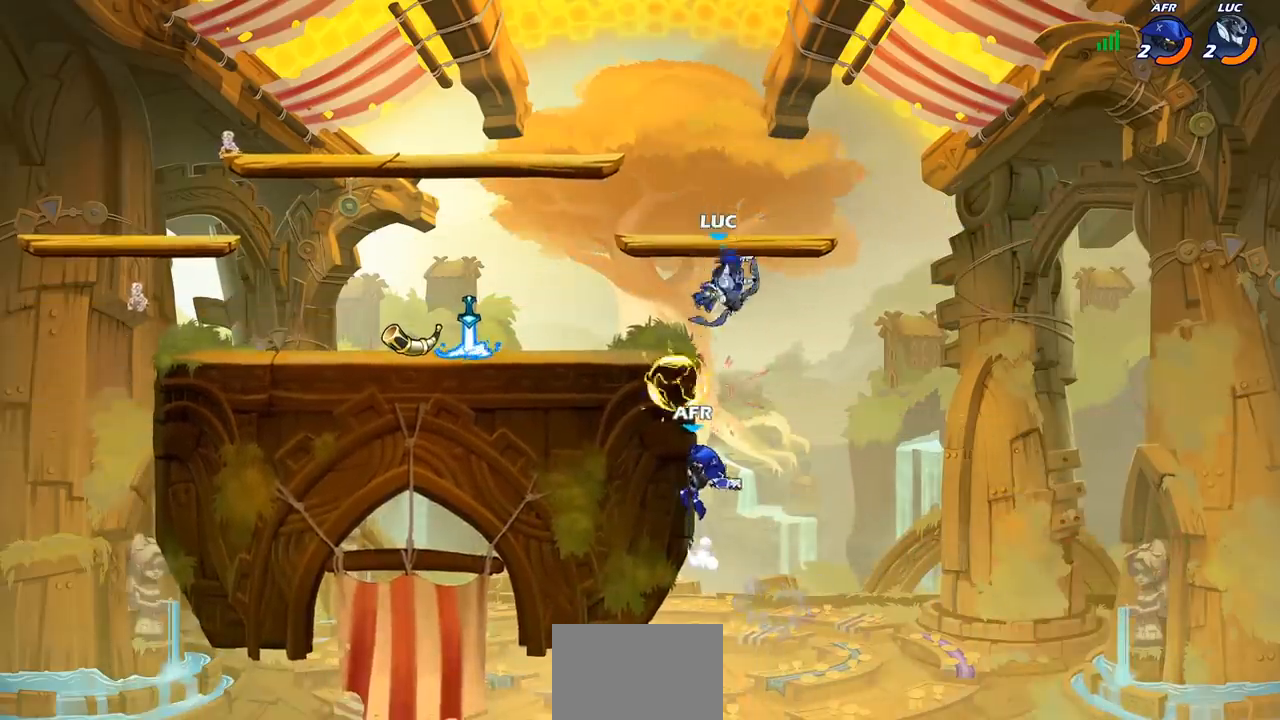
{"buttons": ["CIRCLE"], "left_stick": "down-left", "right_stick": "center", "events": [[33, "CIRCLE", "up"], [67, "left_stick", "center"], [250, "left_stick", "left"], [317, "CIRCLE", "down"], [317, "left_stick", "down-left"]]}
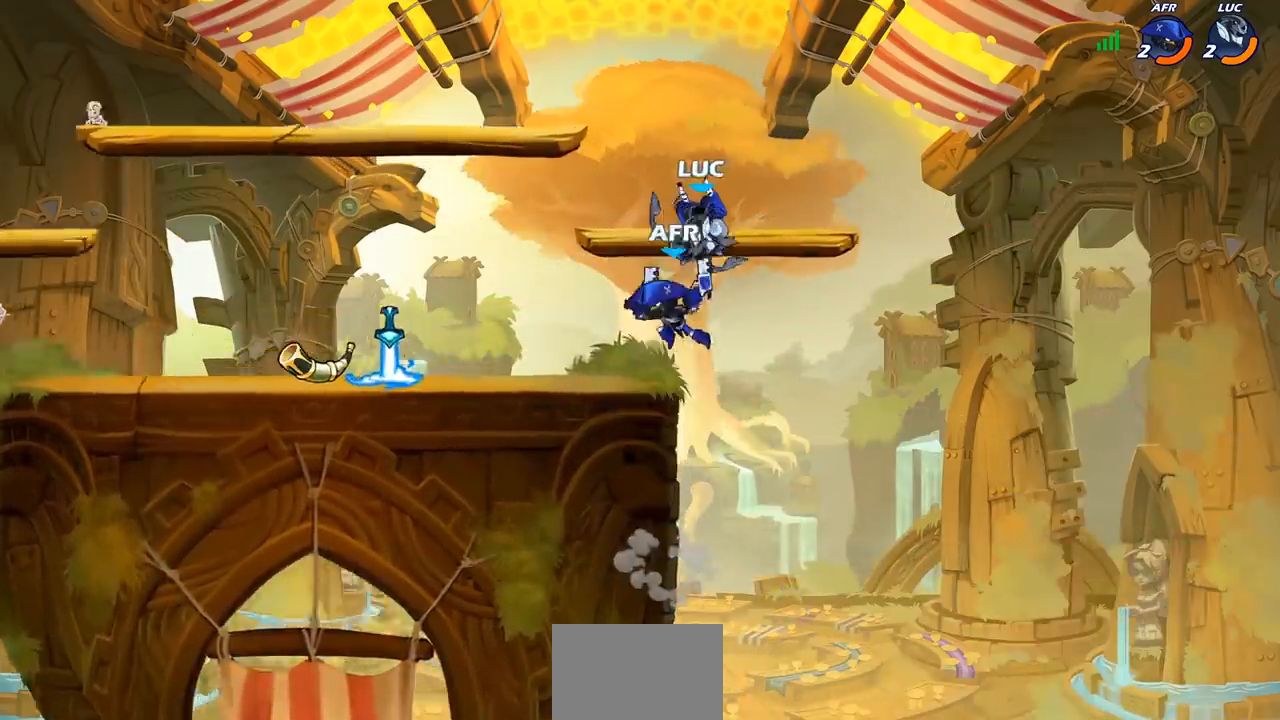
{"buttons": [], "left_stick": "center", "right_stick": "center", "events": [[233, "CIRCLE", "up"], [267, "left_stick", "center"]]}
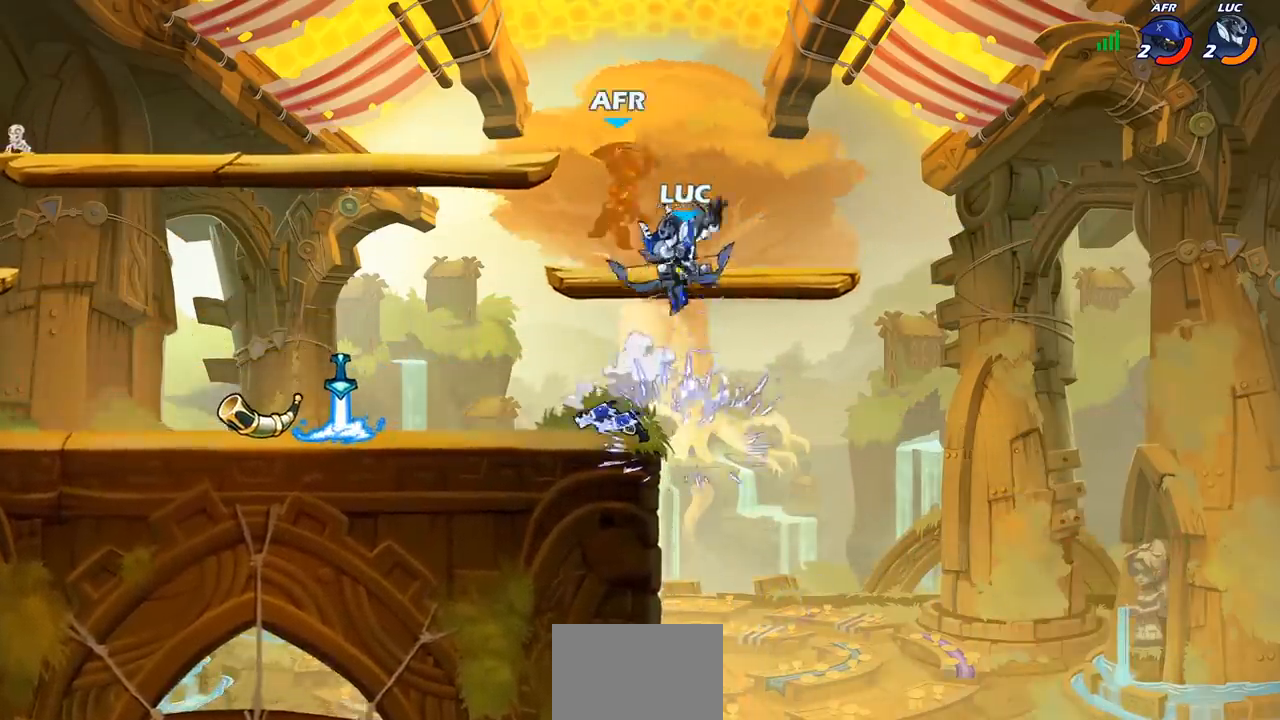
{"buttons": [], "left_stick": "down-left", "right_stick": "center", "events": [[217, "CROSS", "down"], [217, "left_stick", "left"], [350, "CROSS", "up"], [483, "left_stick", "down-left"]]}
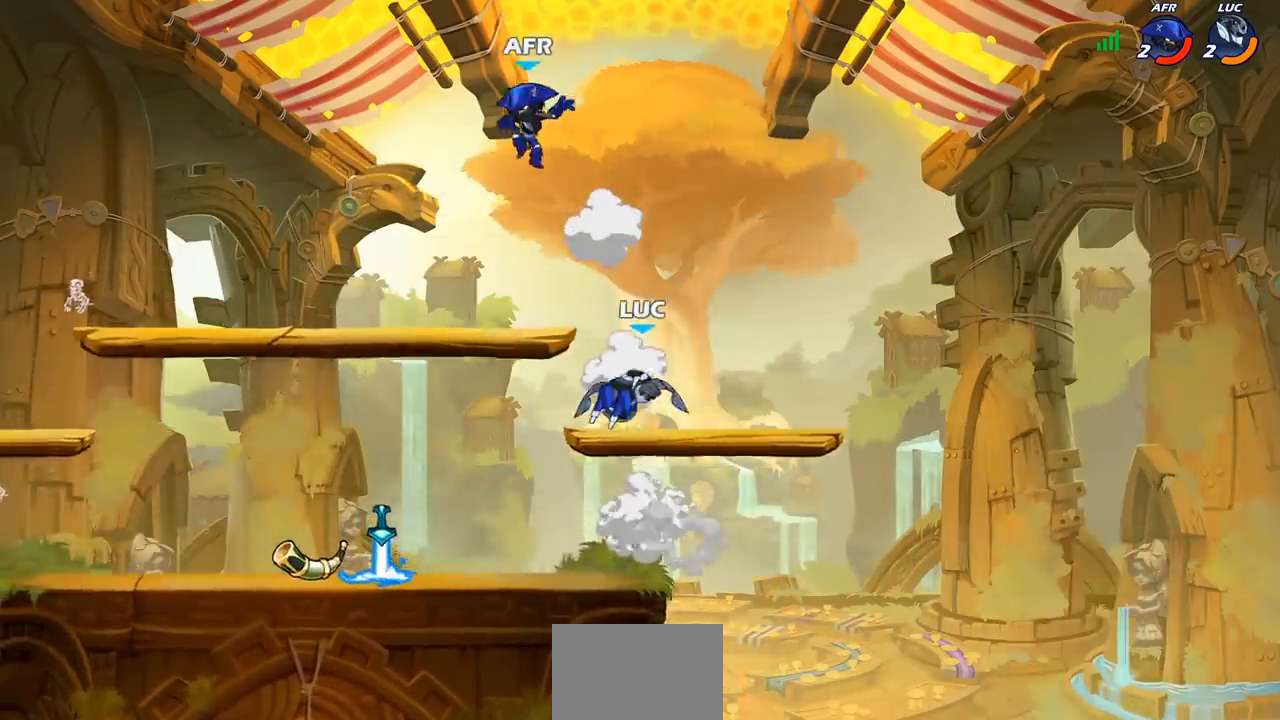
{"buttons": [], "left_stick": "down-left", "right_stick": "center", "events": [[67, "R2", "down"], [250, "R2", "up"], [283, "left_stick", "left"], [400, "left_stick", "down-left"]]}
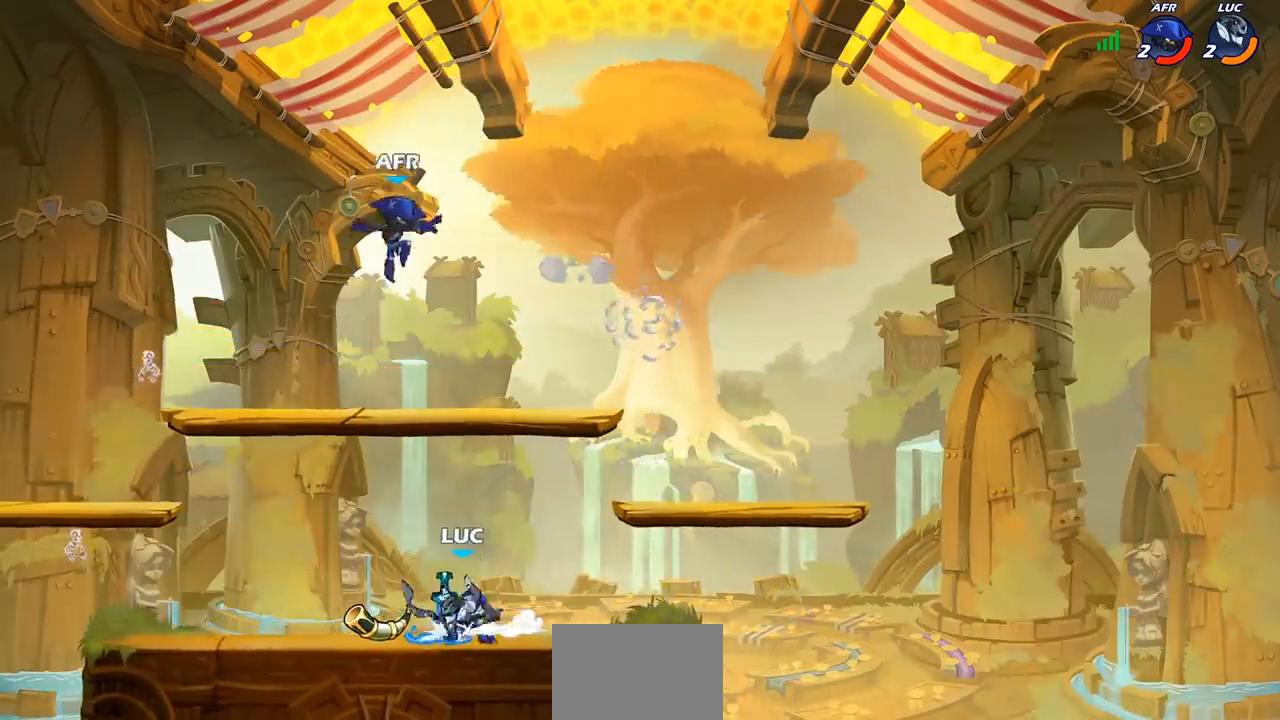
{"buttons": ["CIRCLE"], "left_stick": "down", "right_stick": "center", "events": [[50, "CIRCLE", "down"], [83, "left_stick", "down"]]}
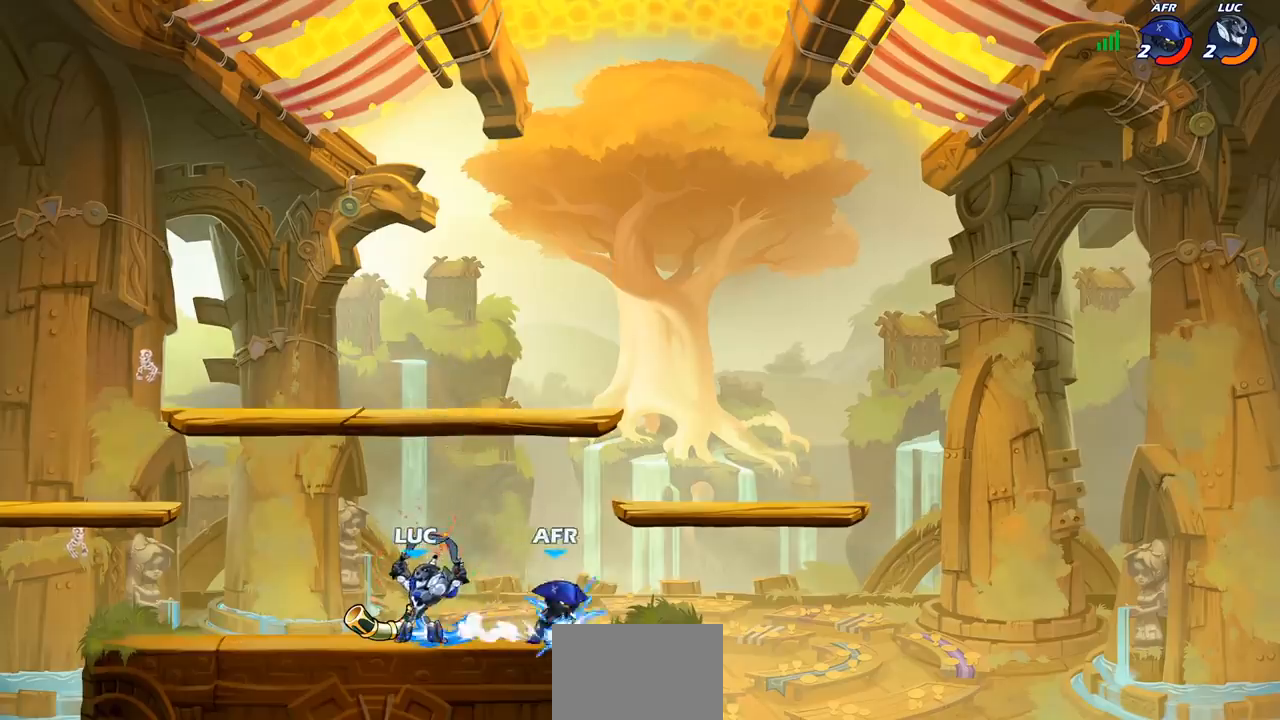
{"buttons": [], "left_stick": "center", "right_stick": "center", "events": [[83, "CIRCLE", "up"], [133, "left_stick", "center"]]}
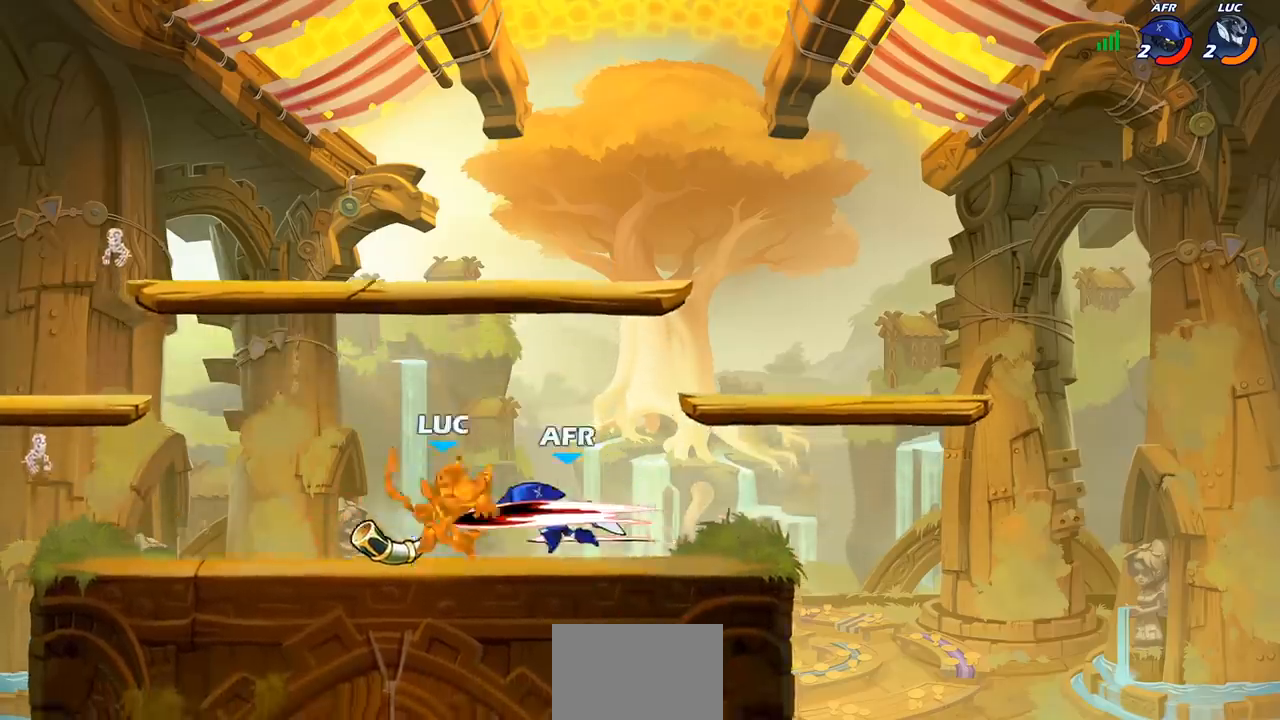
{"buttons": [], "left_stick": "left", "right_stick": "center", "events": [[217, "left_stick", "right"], [333, "left_stick", "center"], [433, "left_stick", "left"]]}
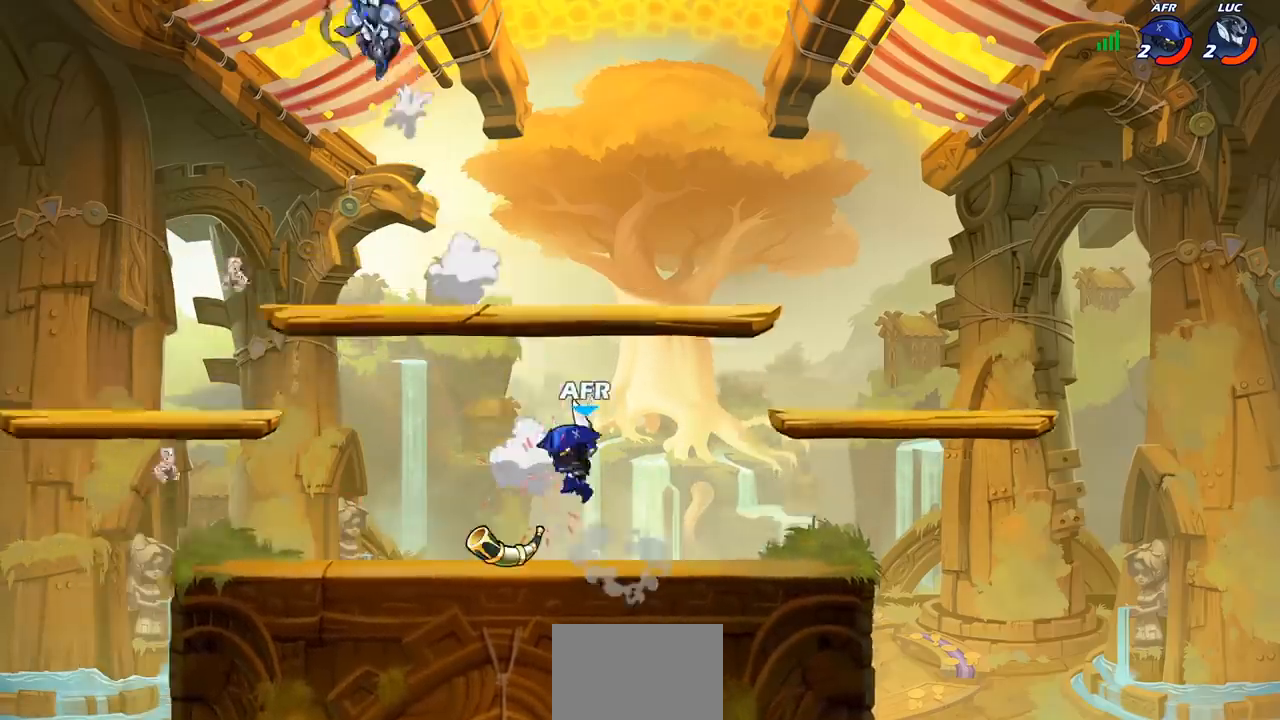
{"buttons": [], "left_stick": "down-left", "right_stick": "center", "events": [[300, "left_stick", "down-left"]]}
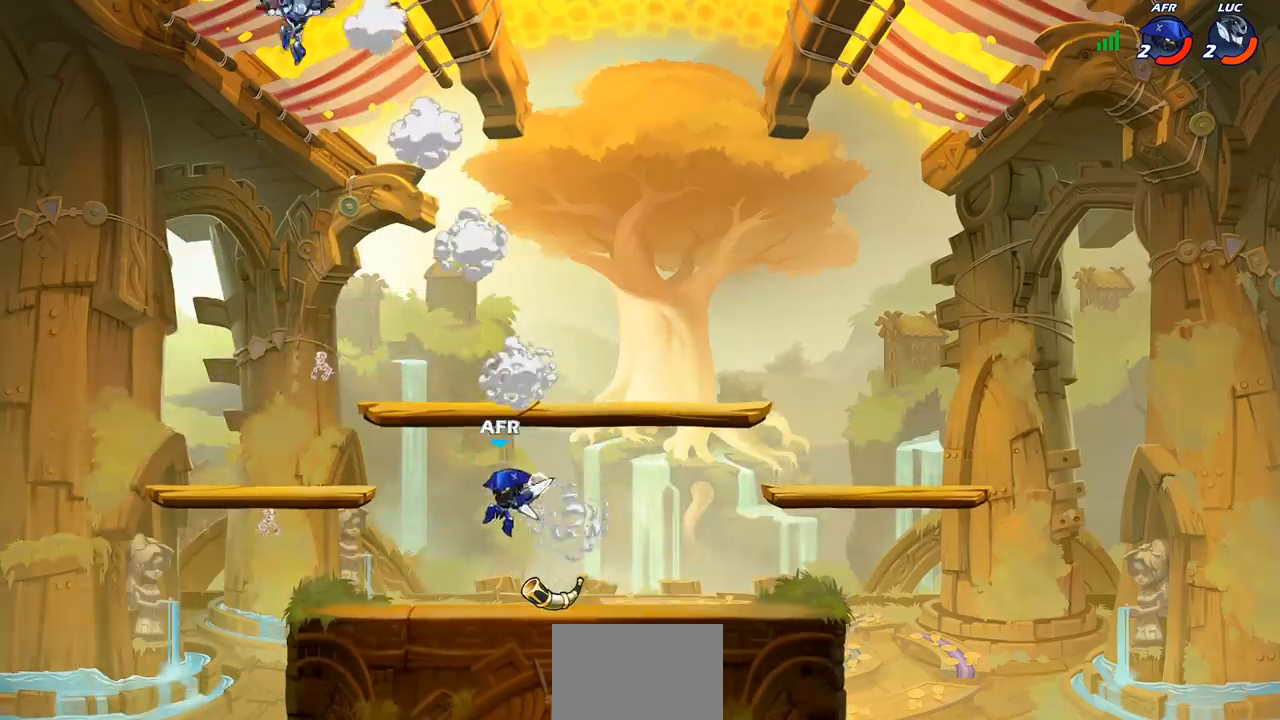
{"buttons": [], "left_stick": "down-right", "right_stick": "center", "events": [[367, "left_stick", "down-right"]]}
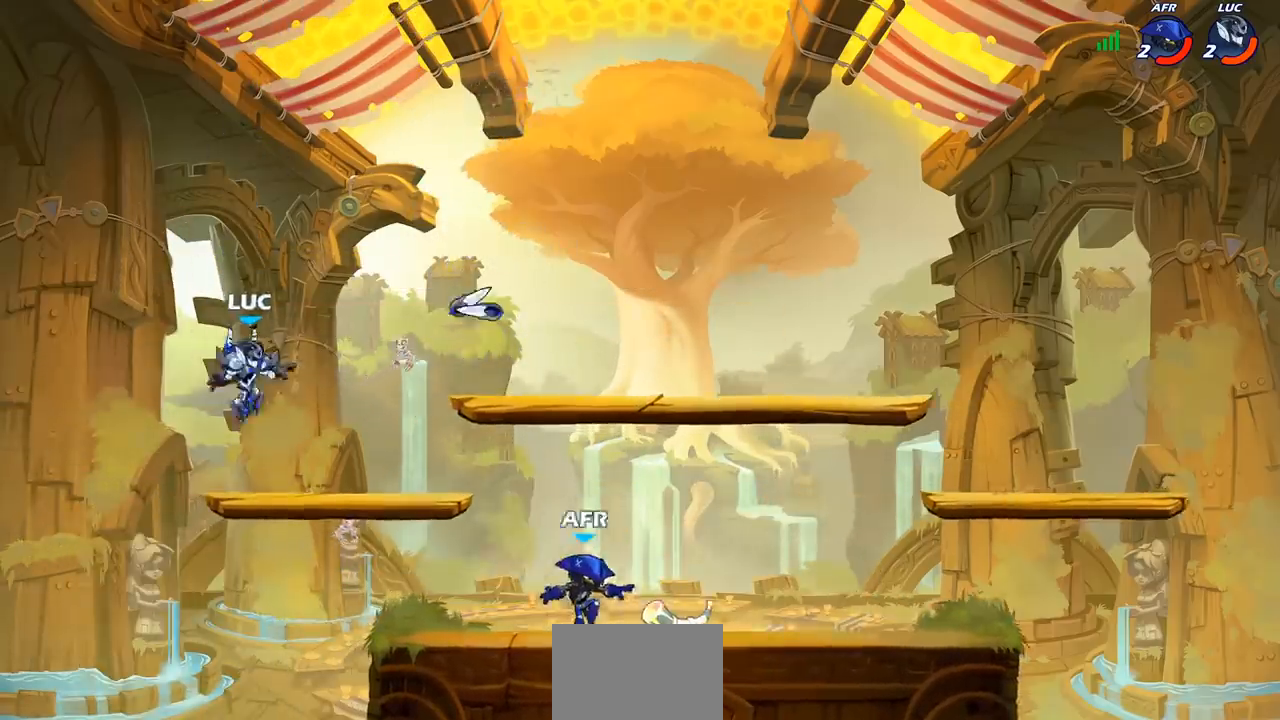
{"buttons": ["CROSS"], "left_stick": "up-right", "right_stick": "center", "events": [[67, "left_stick", "up-left"], [233, "left_stick", "right"], [250, "CROSS", "down"], [300, "left_stick", "up-left"], [383, "CROSS", "up"], [450, "CROSS", "down"], [483, "left_stick", "up-right"]]}
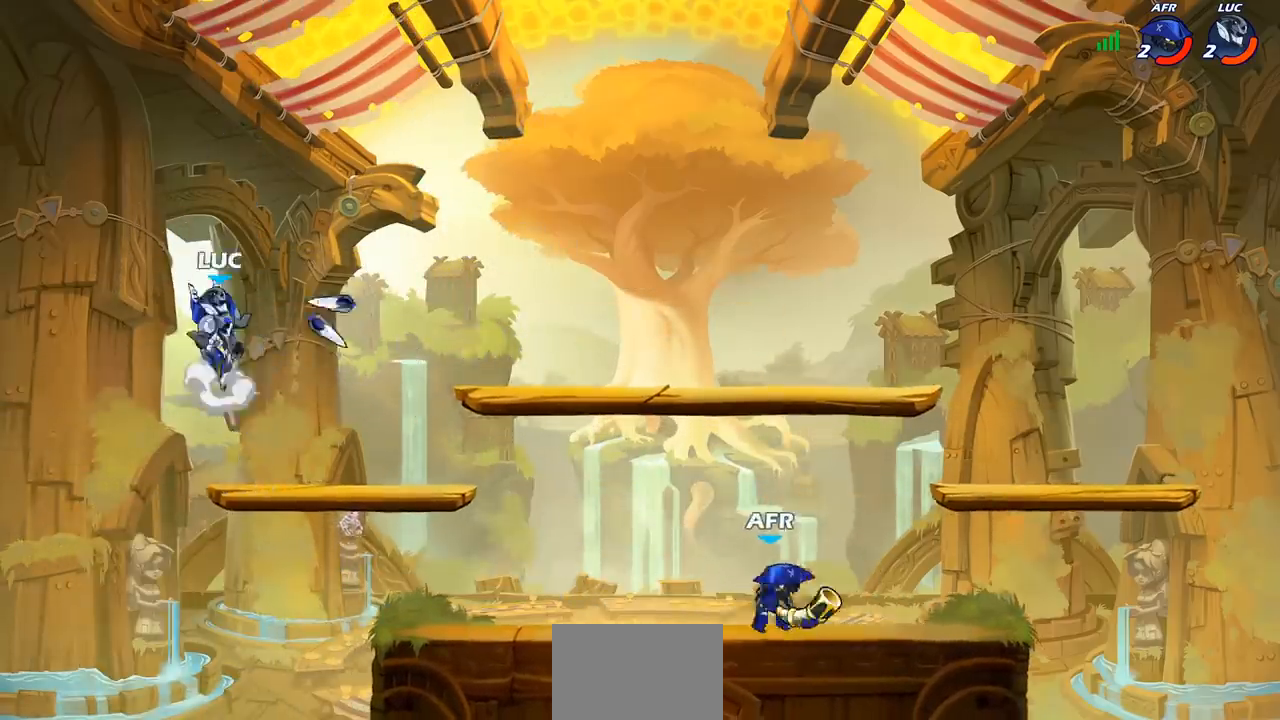
{"buttons": [], "left_stick": "down-right", "right_stick": "center", "events": [[67, "CROSS", "up"], [217, "left_stick", "down-right"]]}
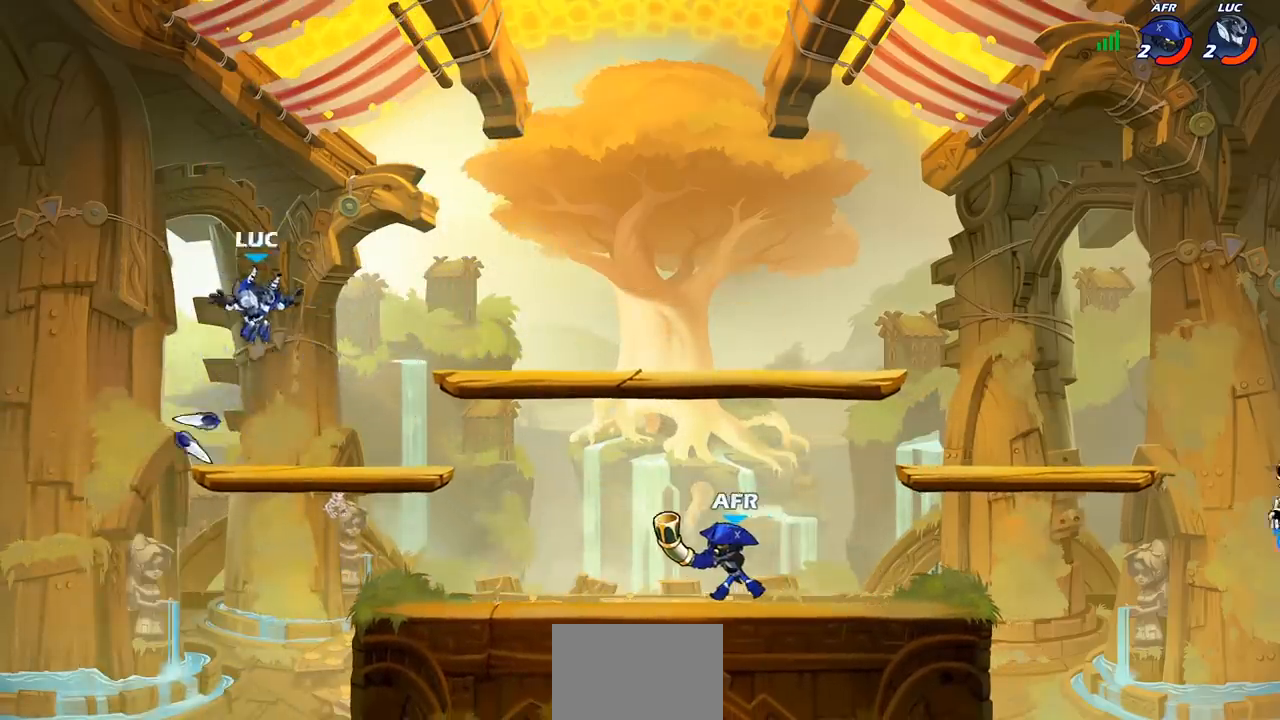
{"buttons": ["CROSS"], "left_stick": "up-right", "right_stick": "center", "events": [[33, "left_stick", "up-left"], [217, "CROSS", "down"], [217, "left_stick", "up-right"], [317, "CROSS", "up"], [417, "CROSS", "down"]]}
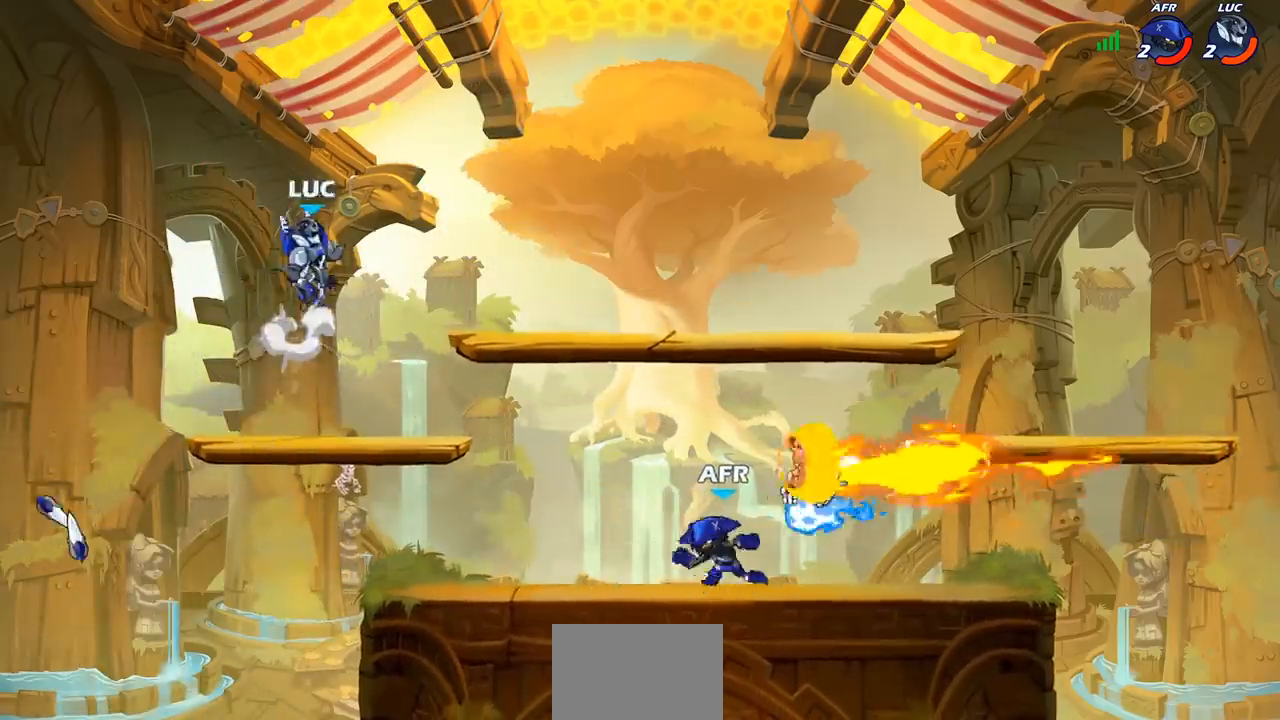
{"buttons": [], "left_stick": "left", "right_stick": "center", "events": [[33, "CROSS", "up"], [133, "left_stick", "down-right"], [183, "left_stick", "down-left"], [400, "left_stick", "left"]]}
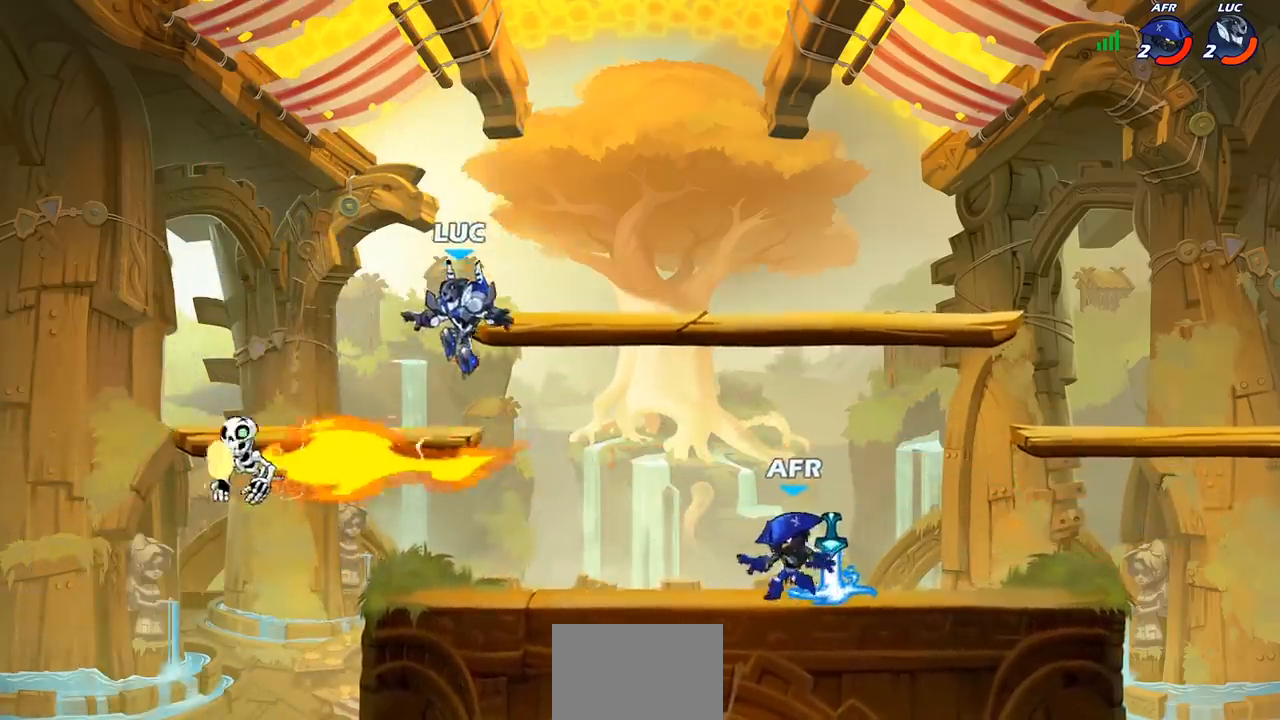
{"buttons": [], "left_stick": "center", "right_stick": "center", "events": [[267, "left_stick", "up-right"], [400, "left_stick", "left"], [500, "left_stick", "center"]]}
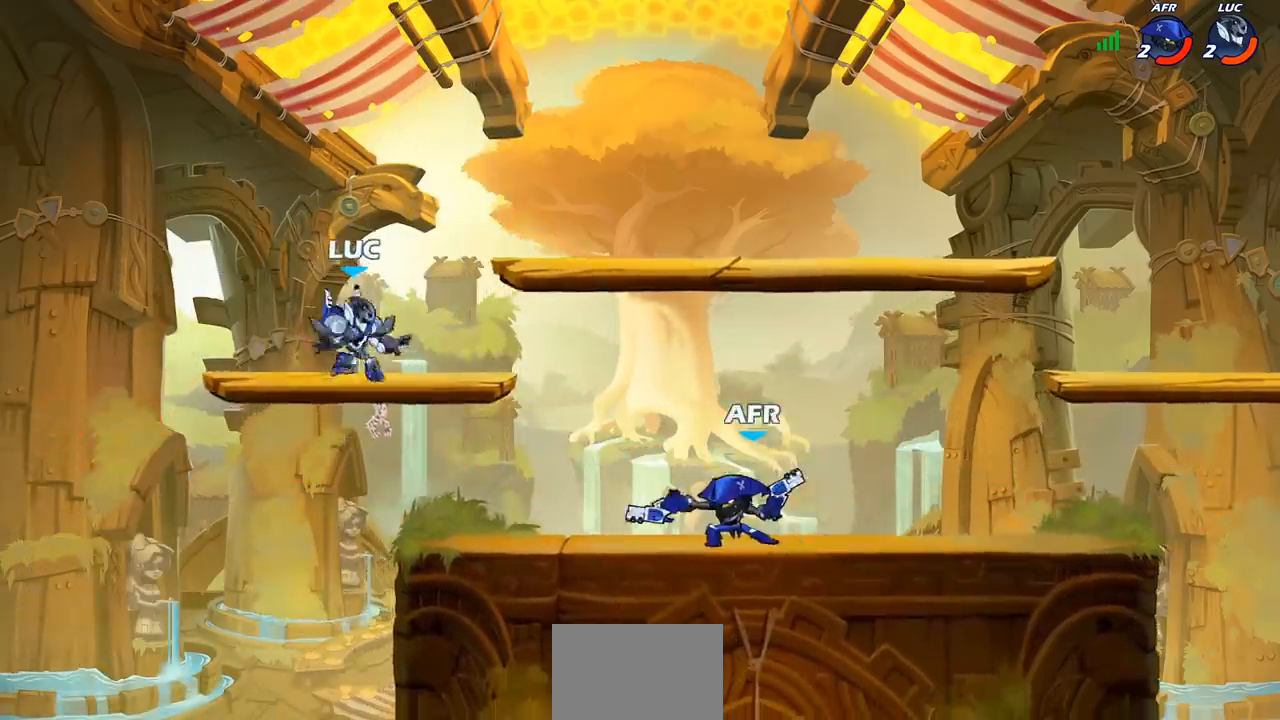
{"buttons": [], "left_stick": "right", "right_stick": "center", "events": [[17, "left_stick", "right"], [100, "left_stick", "up-left"], [233, "left_stick", "right"]]}
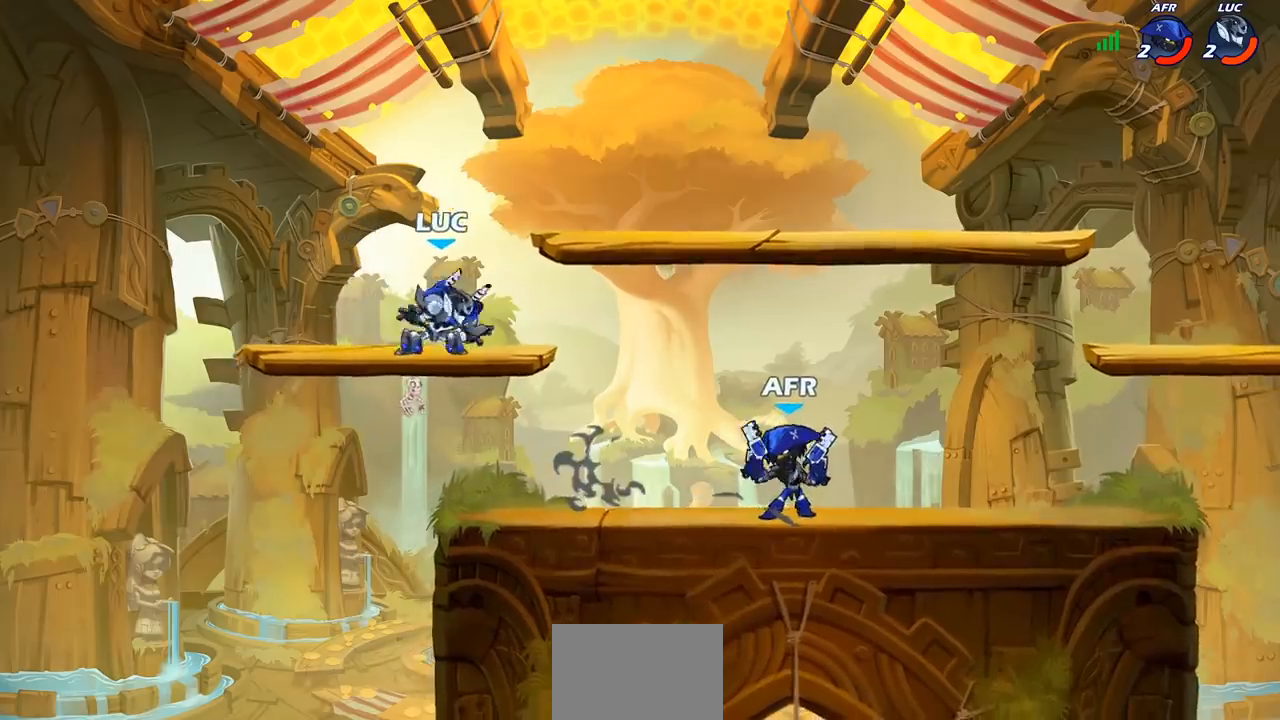
{"buttons": [], "left_stick": "left", "right_stick": "center", "events": [[17, "R2", "down"], [33, "left_stick", "down"], [67, "SQUARE", "down"], [167, "R2", "up"], [183, "SQUARE", "up"], [217, "left_stick", "center"], [383, "left_stick", "left"]]}
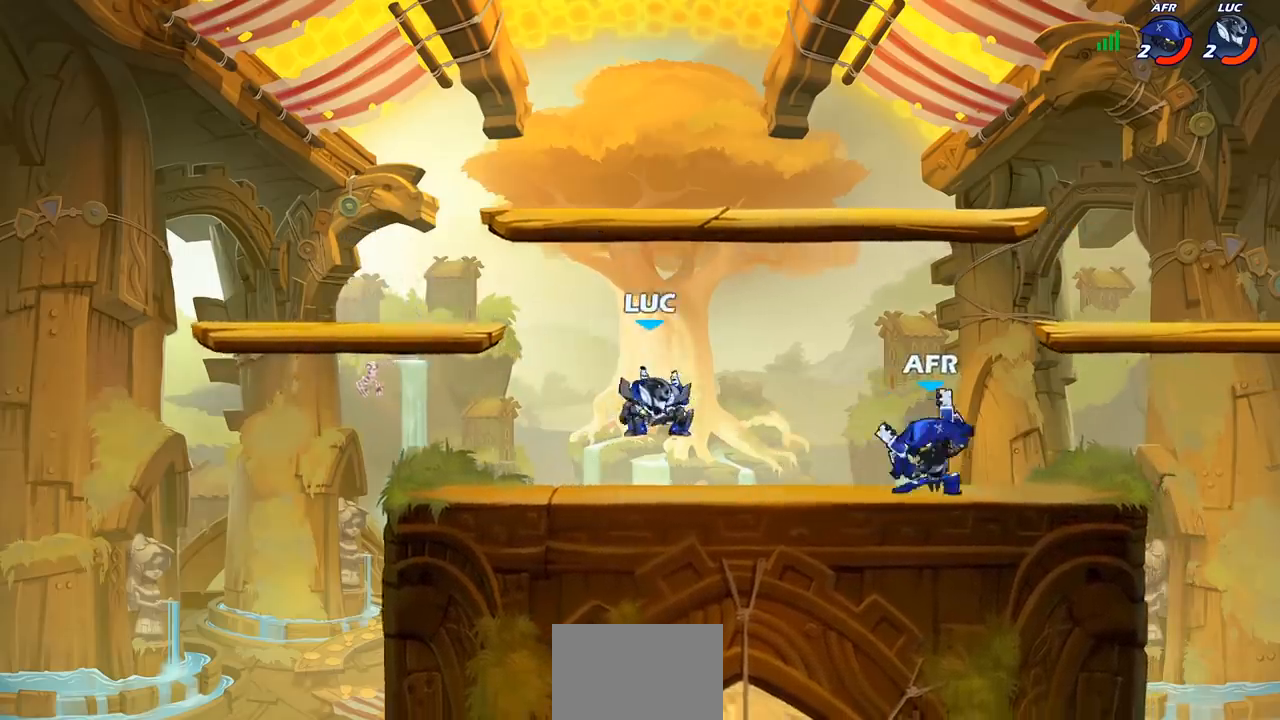
{"buttons": [], "left_stick": "right", "right_stick": "center", "events": [[117, "CROSS", "down"], [250, "CROSS", "up"], [250, "left_stick", "up"], [400, "left_stick", "right"]]}